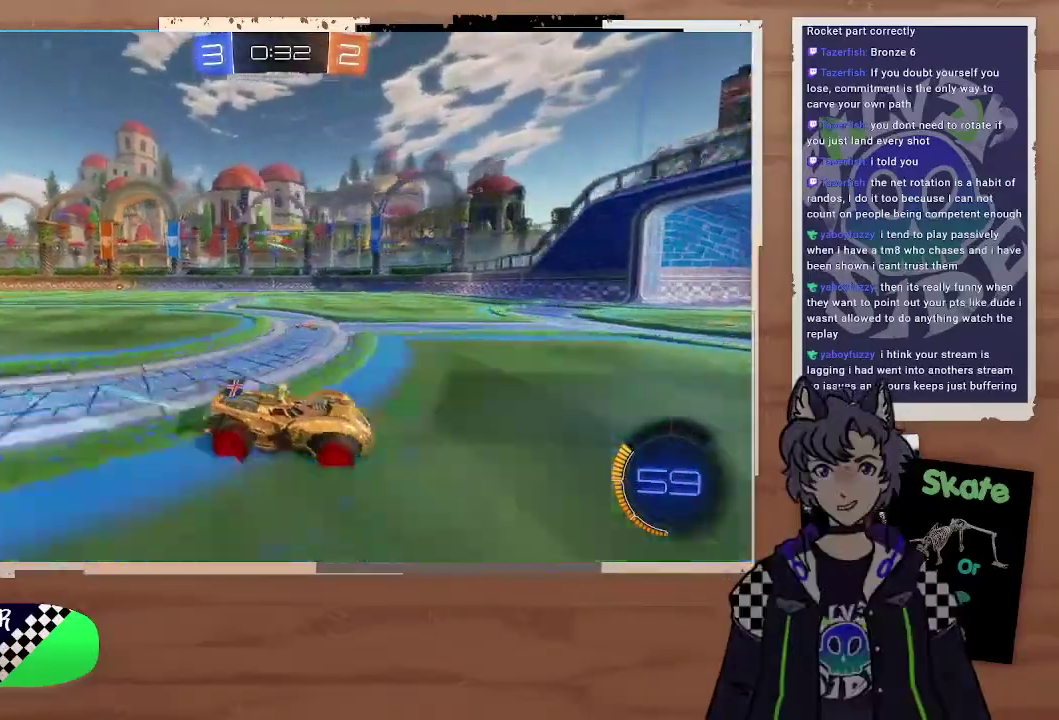
Gameplay with a controller (PlayStation layout); each line is a JSON object with the inputs held at the frame after it. "events" lists button and stick changes between this image and that frame as [ms after this image, input, new state], when the widget could be followed in between. Not read: L1.
{"buttons": ["R2"], "left_stick": "center", "right_stick": "center", "events": [[67, "left_stick", "center"], [233, "left_stick", "left"], [400, "left_stick", "center"]]}
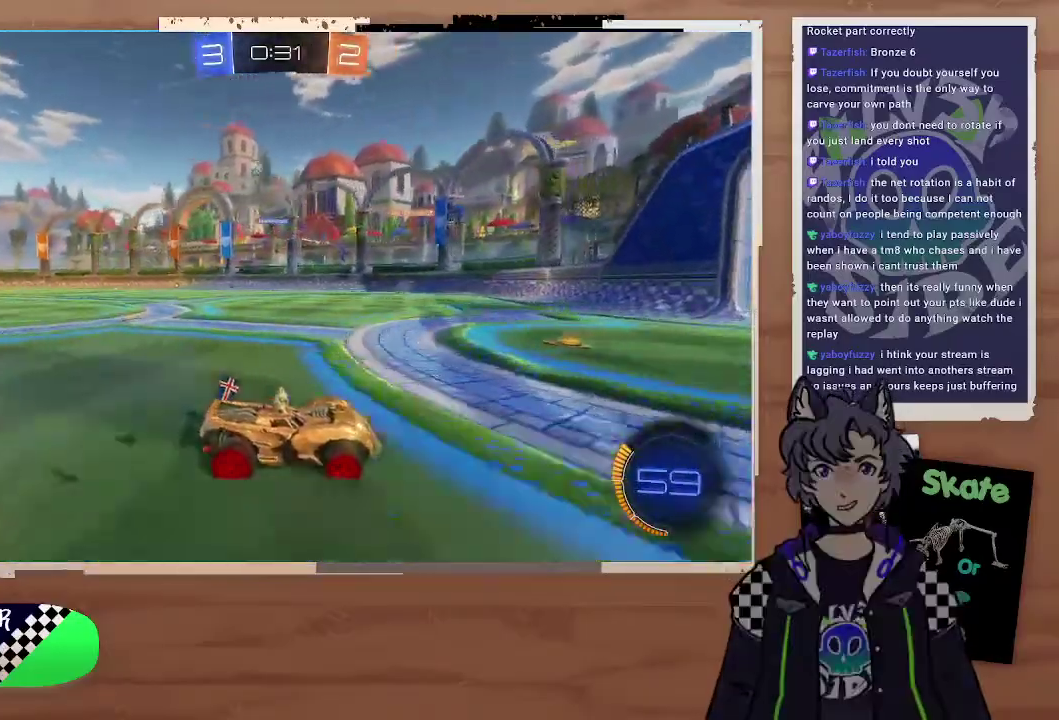
{"buttons": ["R2"], "left_stick": "left", "right_stick": "center", "events": [[67, "left_stick", "left"]]}
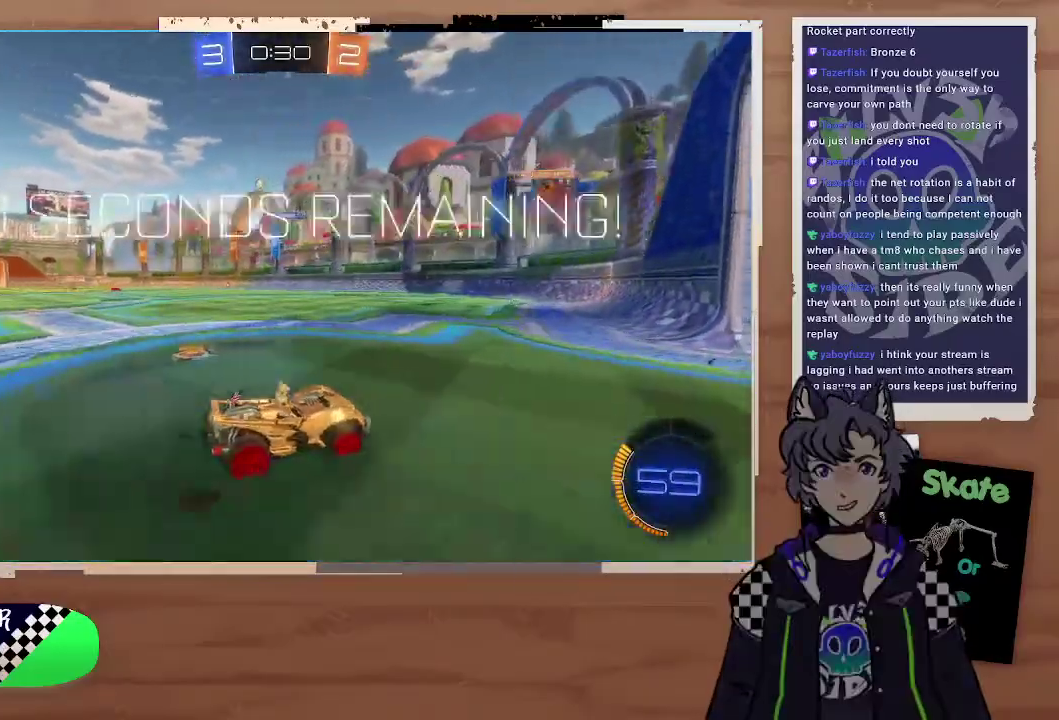
{"buttons": ["R2"], "left_stick": "left", "right_stick": "center"}
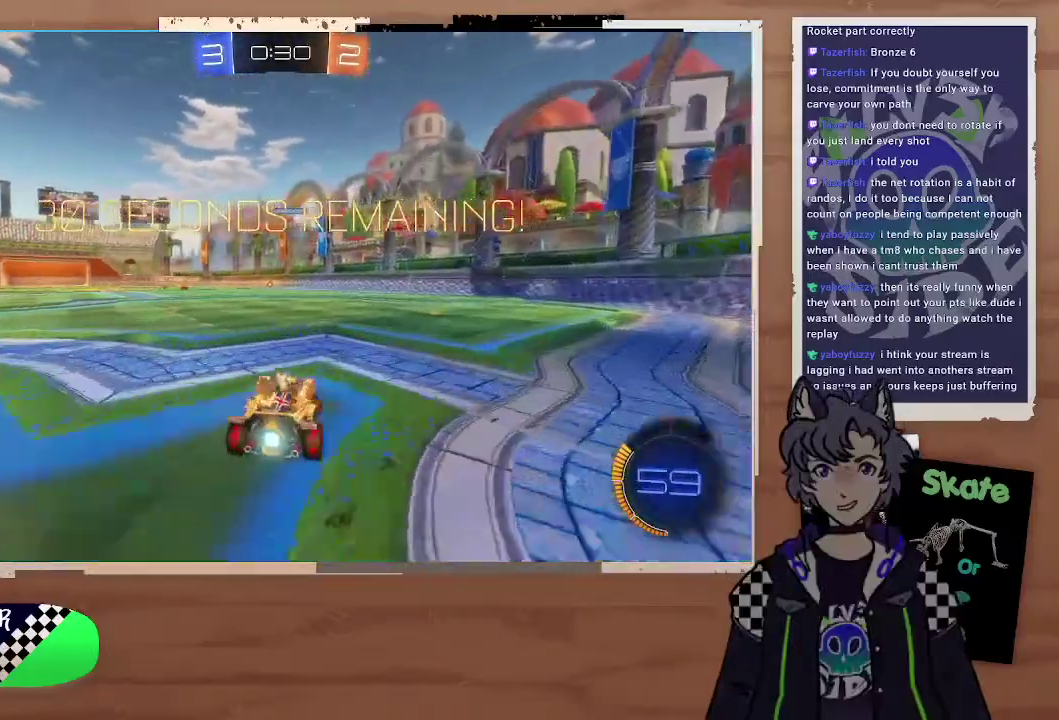
{"buttons": ["R2"], "left_stick": "center", "right_stick": "center", "events": [[33, "left_stick", "right"], [167, "left_stick", "left"], [433, "right_stick", "up-right"], [467, "left_stick", "center"], [500, "right_stick", "center"]]}
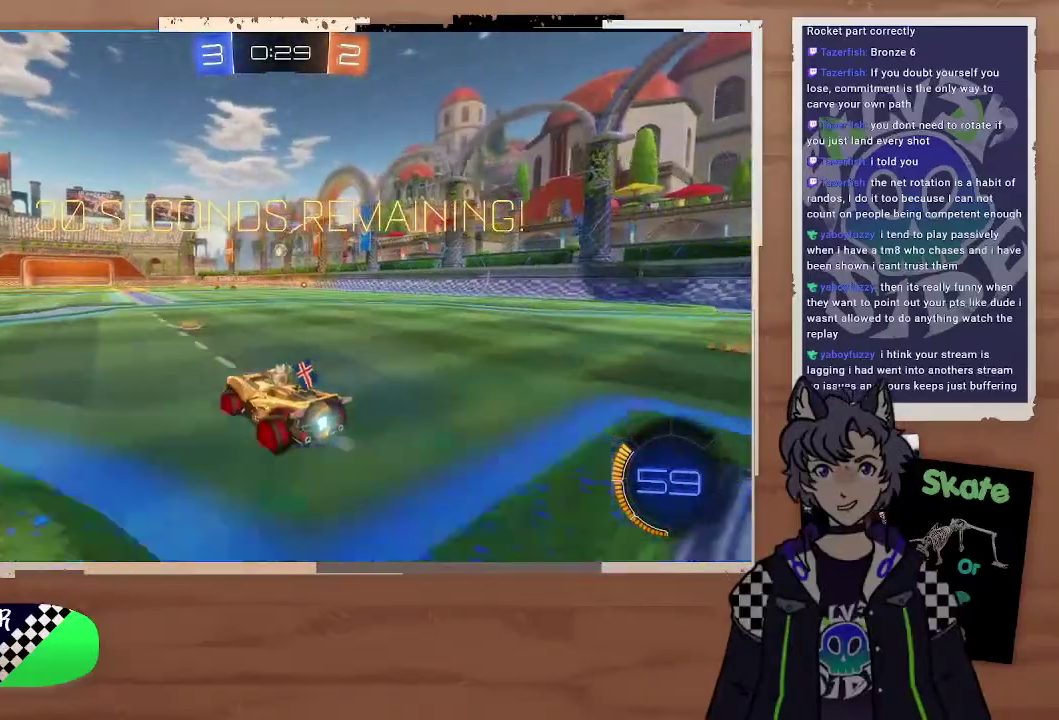
{"buttons": ["R2"], "left_stick": "right", "right_stick": "center", "events": [[33, "left_stick", "right"], [367, "left_stick", "center"], [433, "left_stick", "right"]]}